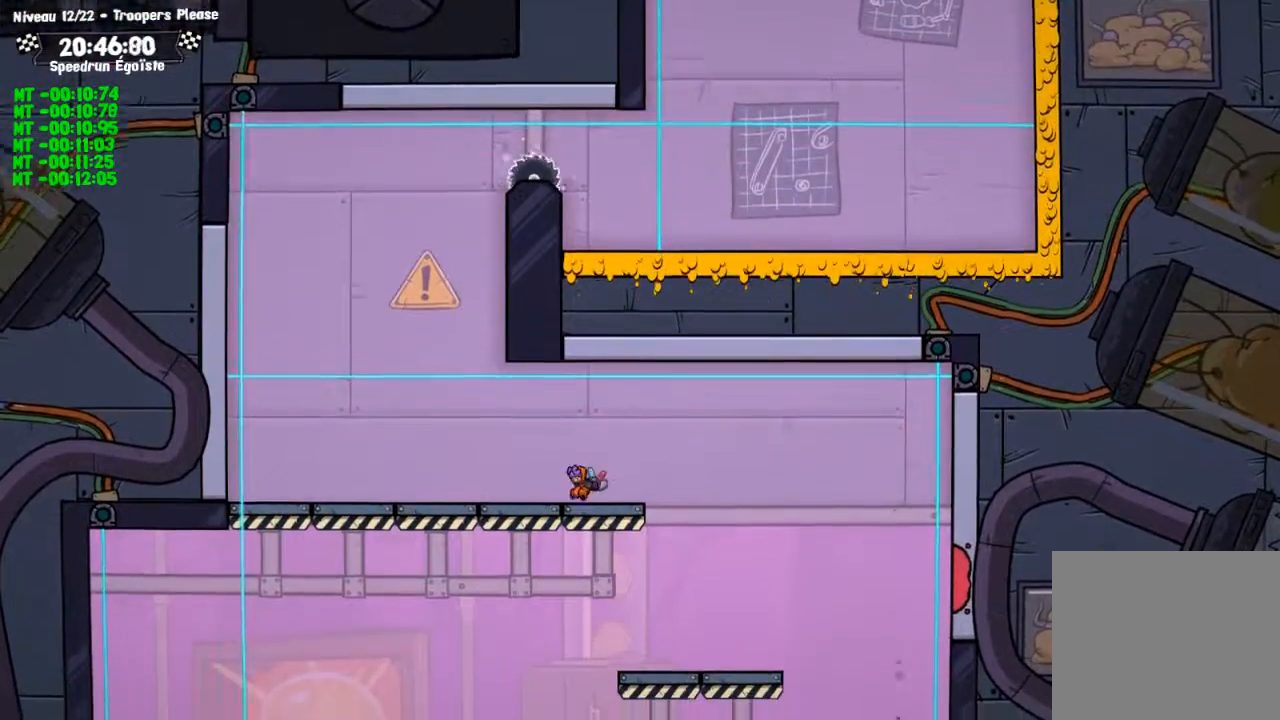
Gameplay with a controller (PlayStation layout); each line is a JSON object with the inputs held at the frame after it. "events" lists button and stick changes between this image and that frame as [ms after this image, input, new state], when the widget could be followed in between. Not read: R3.
{"buttons": [], "left_stick": "left", "right_stick": "center", "events": []}
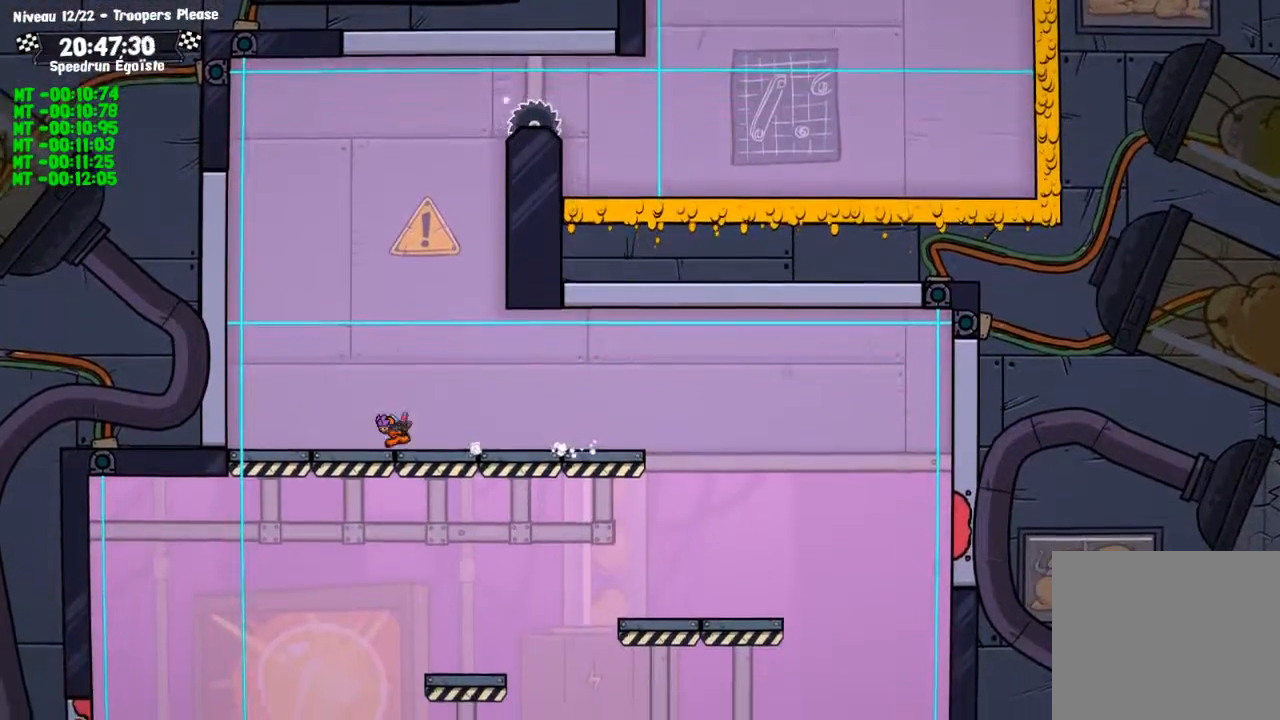
{"buttons": ["CIRCLE"], "left_stick": "left", "right_stick": "center", "events": [[167, "CROSS", "down"], [367, "CIRCLE", "down"], [367, "CROSS", "up"]]}
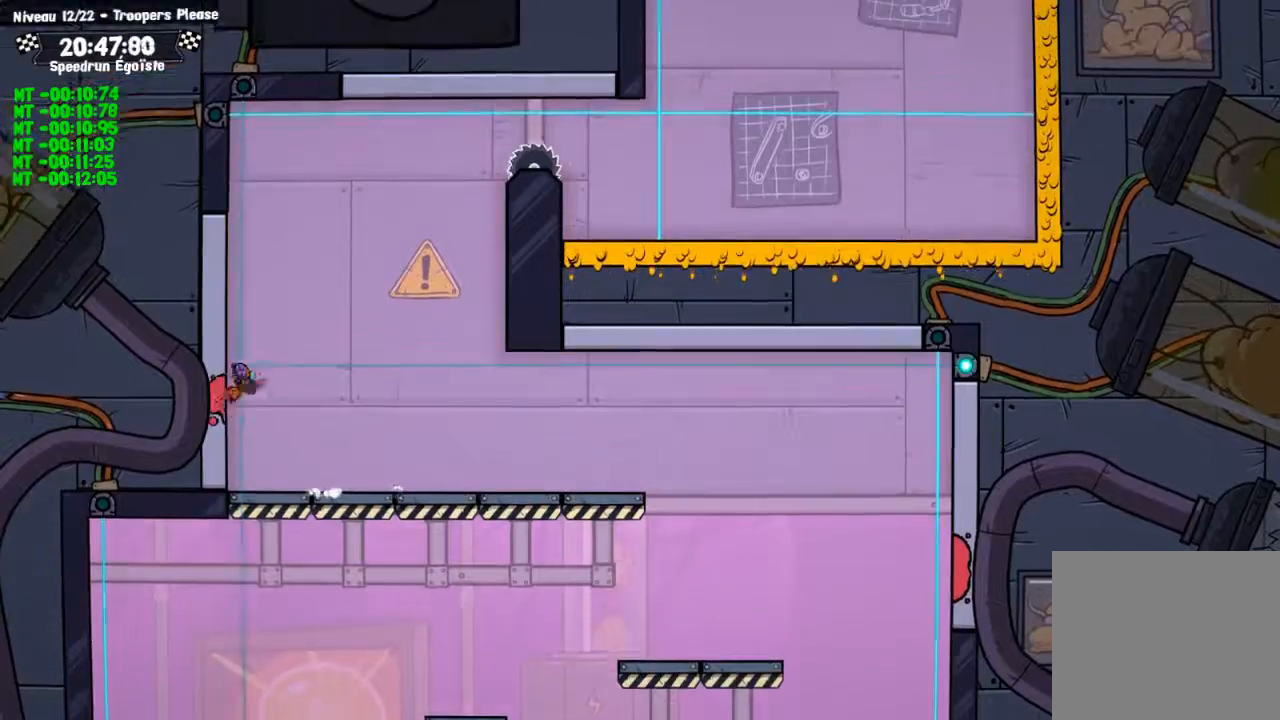
{"buttons": ["CROSS"], "left_stick": "up", "right_stick": "center", "events": [[34, "left_stick", "up-left"], [367, "CIRCLE", "up"], [367, "CROSS", "down"], [367, "left_stick", "up"]]}
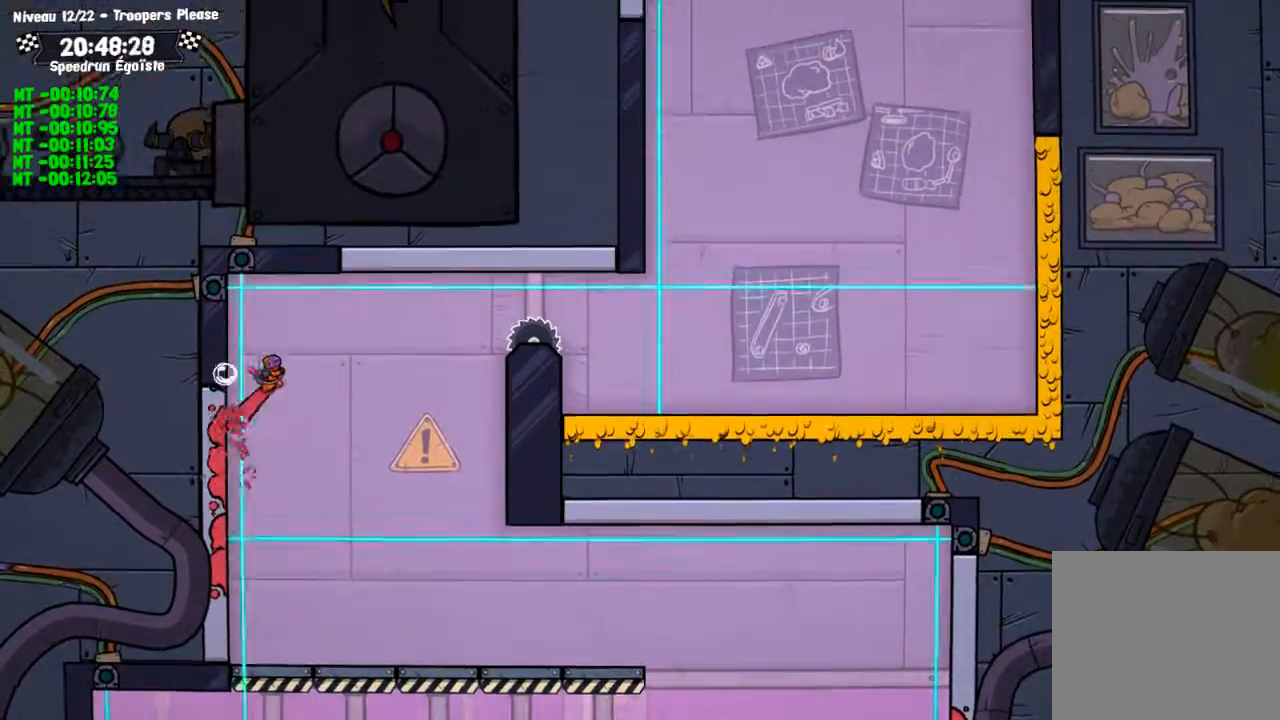
{"buttons": ["CIRCLE"], "left_stick": "up", "right_stick": "center", "events": [[200, "CIRCLE", "down"], [200, "CROSS", "up"]]}
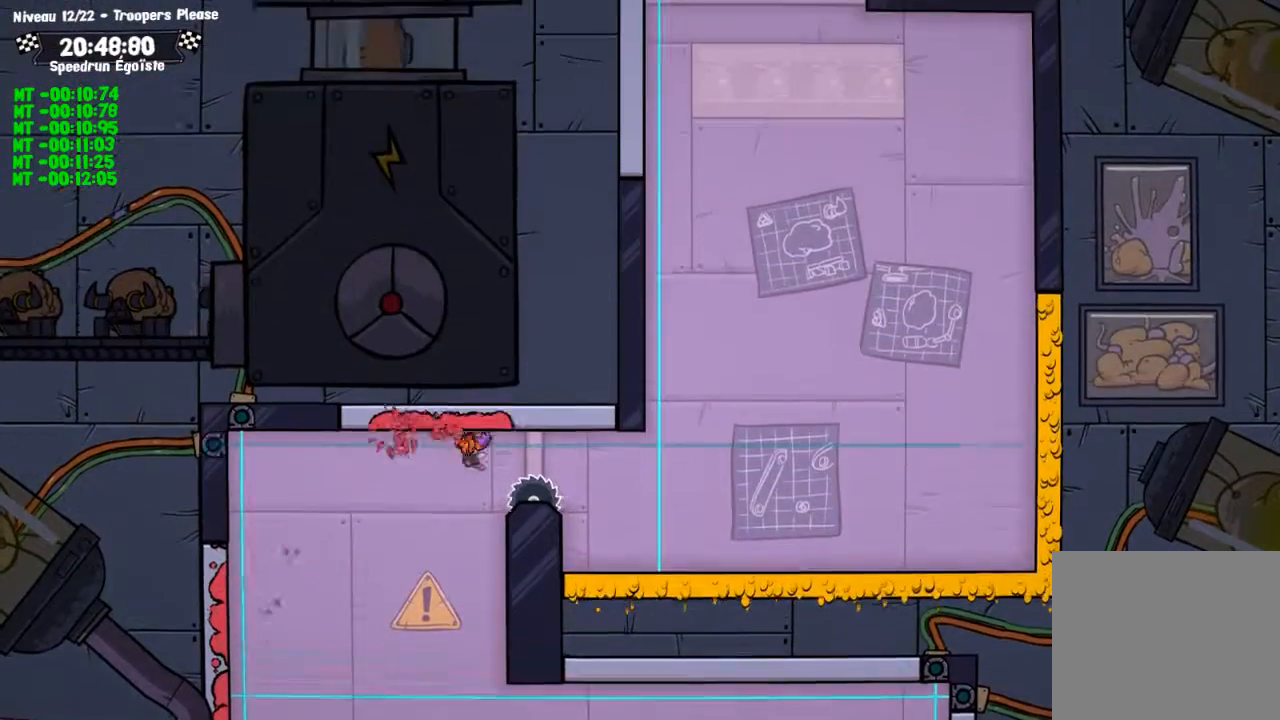
{"buttons": [], "left_stick": "center", "right_stick": "center", "events": [[167, "left_stick", "center"], [234, "CIRCLE", "up"], [267, "CROSS", "down"], [401, "CROSS", "up"]]}
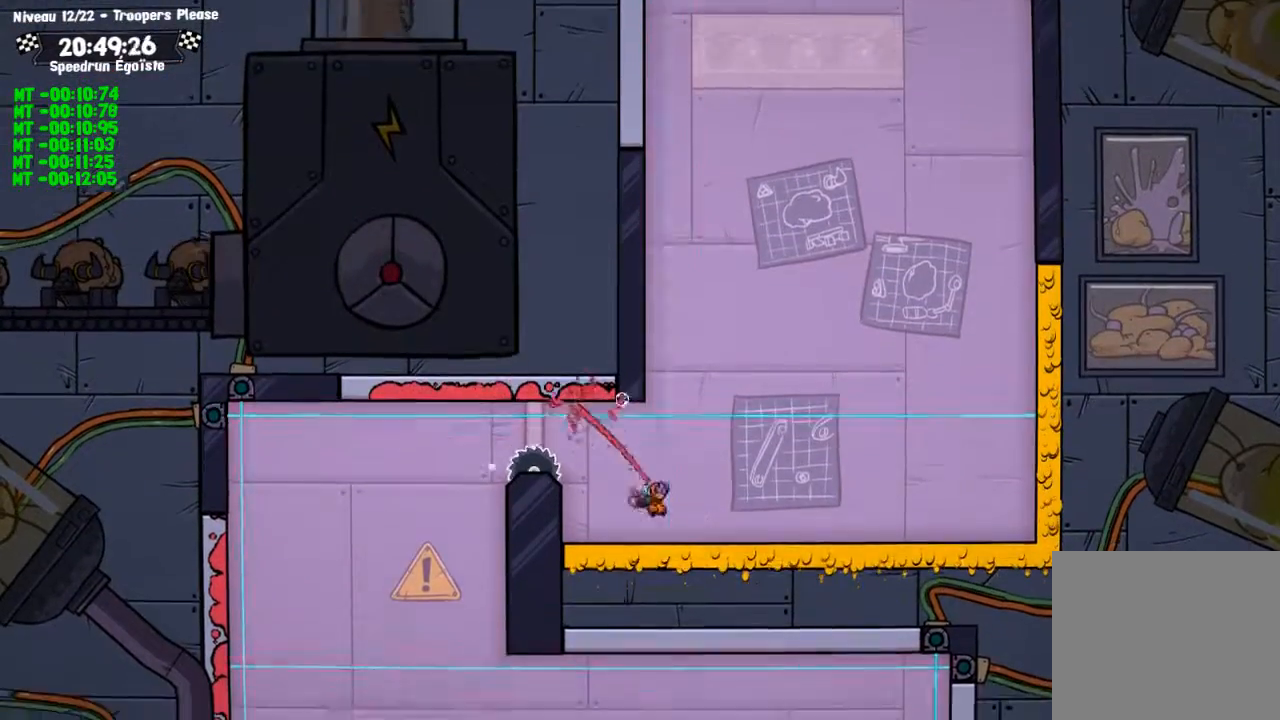
{"buttons": [], "left_stick": "center", "right_stick": "center", "events": []}
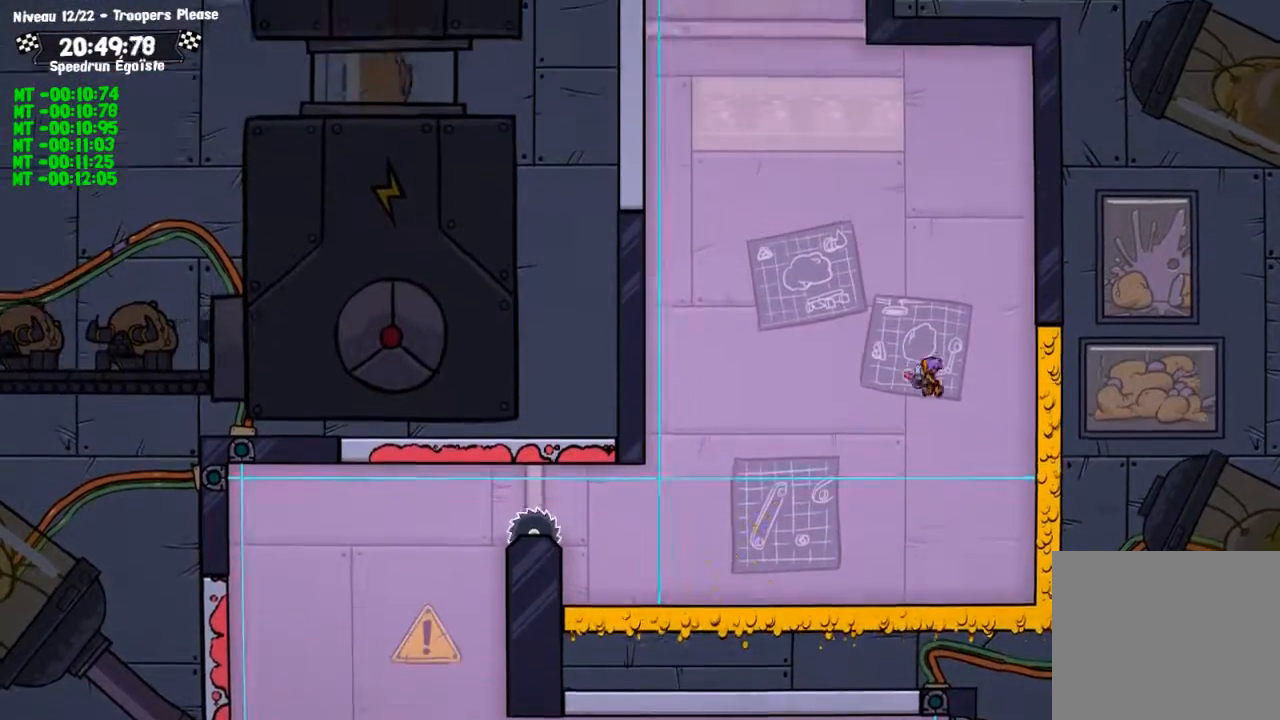
{"buttons": [], "left_stick": "up-left", "right_stick": "center", "events": [[167, "left_stick", "up-left"]]}
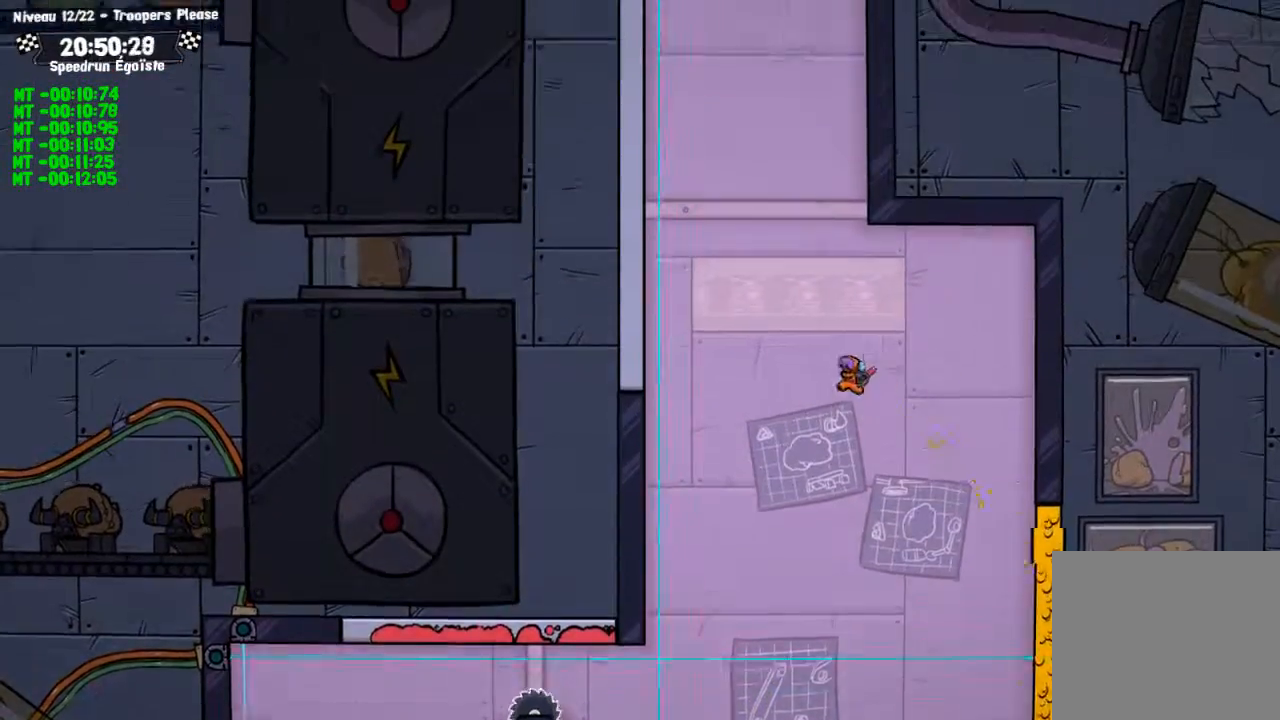
{"buttons": ["CIRCLE"], "left_stick": "up-left", "right_stick": "center", "events": [[267, "CIRCLE", "down"]]}
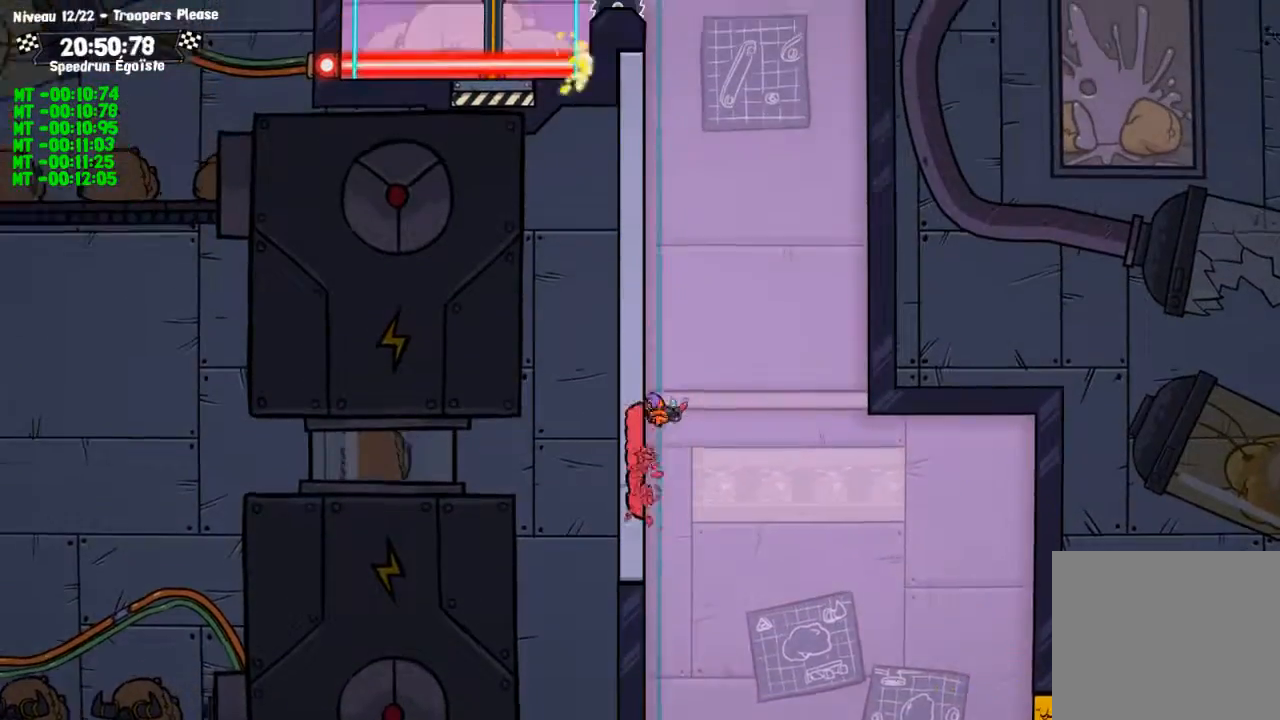
{"buttons": ["CROSS"], "left_stick": "up-left", "right_stick": "center", "events": [[267, "CIRCLE", "up"], [267, "CROSS", "down"]]}
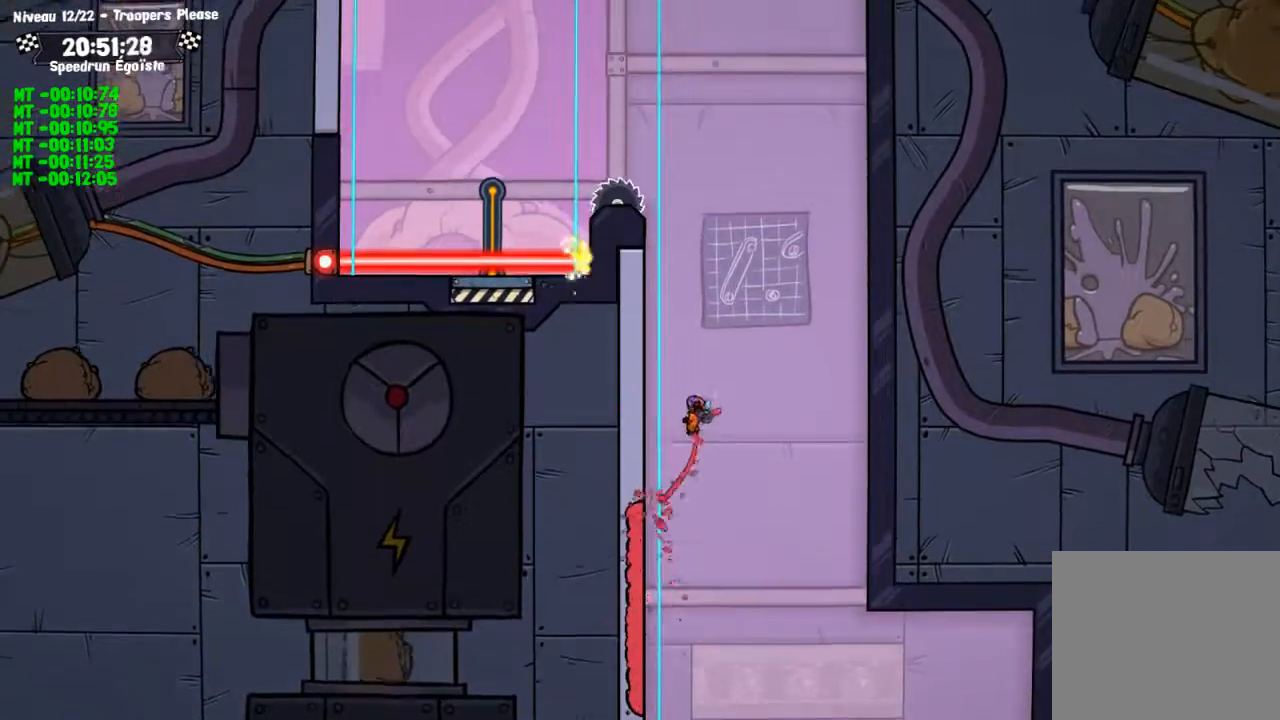
{"buttons": ["CROSS"], "left_stick": "up-left", "right_stick": "center", "events": [[34, "CIRCLE", "down"], [34, "CROSS", "up"], [468, "CIRCLE", "up"], [501, "CROSS", "down"]]}
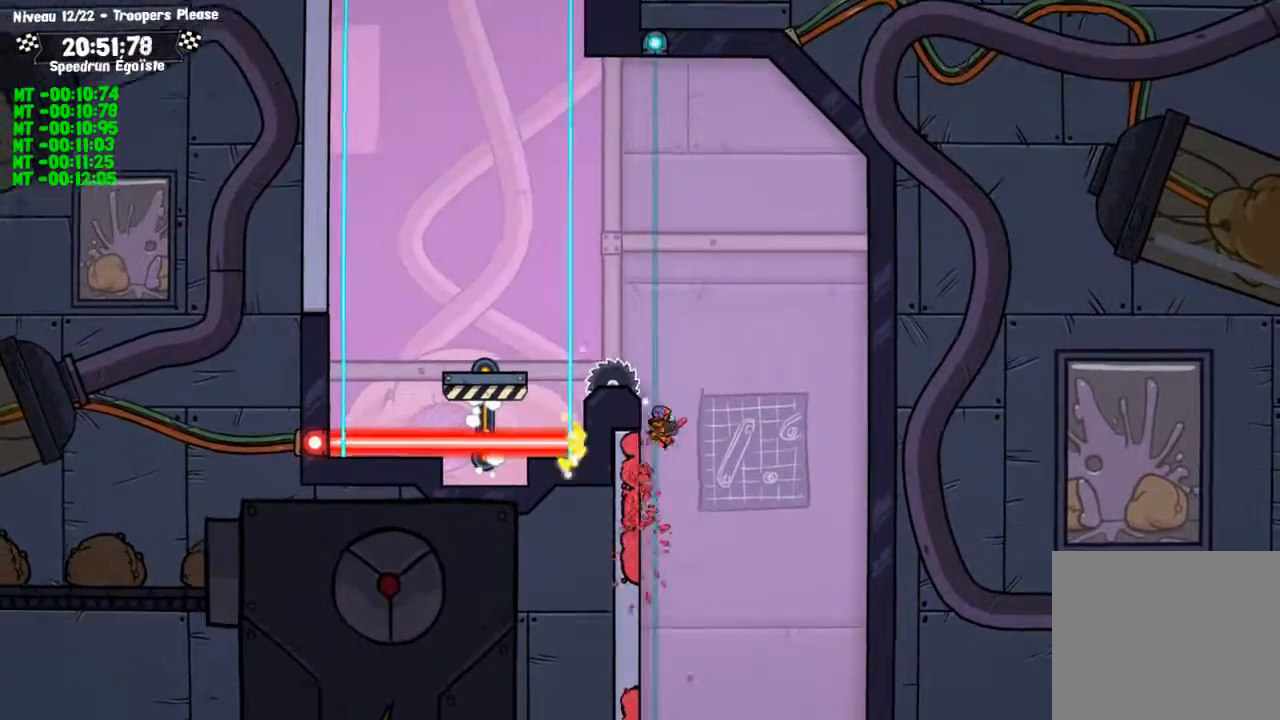
{"buttons": [], "left_stick": "left", "right_stick": "center", "events": [[67, "left_stick", "left"], [234, "CROSS", "up"]]}
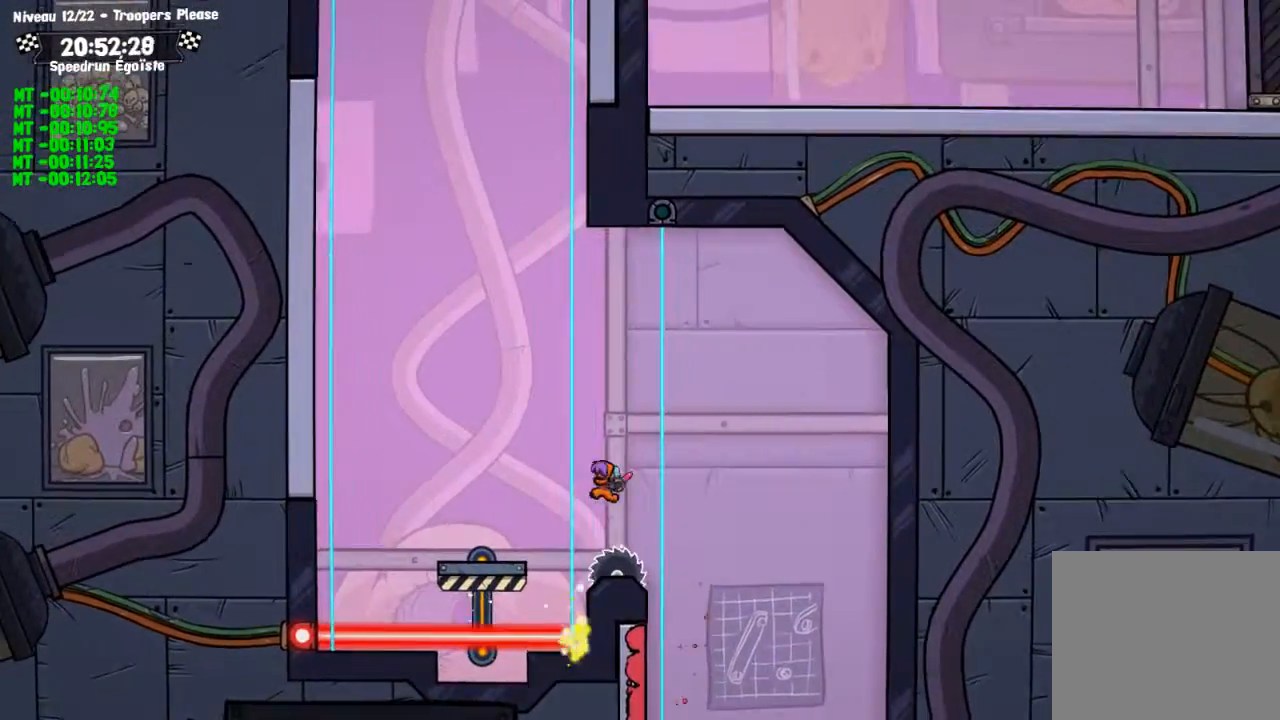
{"buttons": ["CROSS"], "left_stick": "left", "right_stick": "center", "events": [[434, "CROSS", "down"]]}
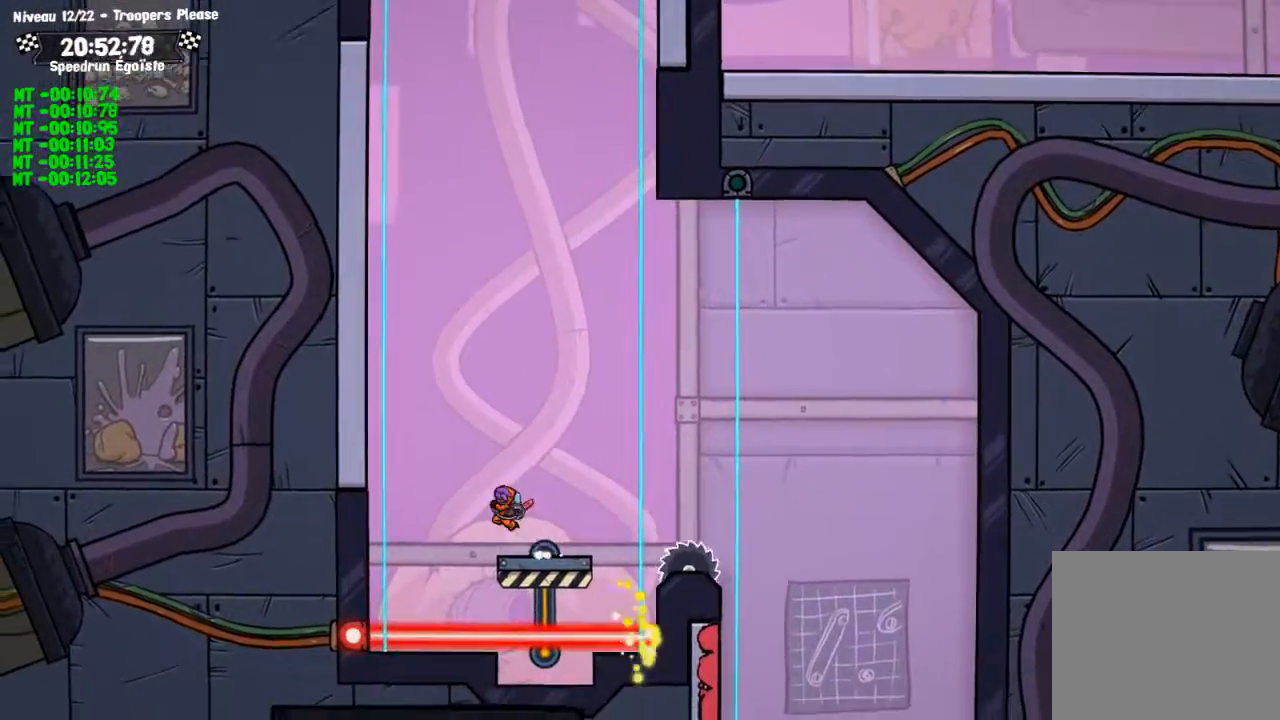
{"buttons": ["CIRCLE"], "left_stick": "up-left", "right_stick": "center", "events": [[167, "CROSS", "up"], [200, "CIRCLE", "down"], [334, "left_stick", "up-left"]]}
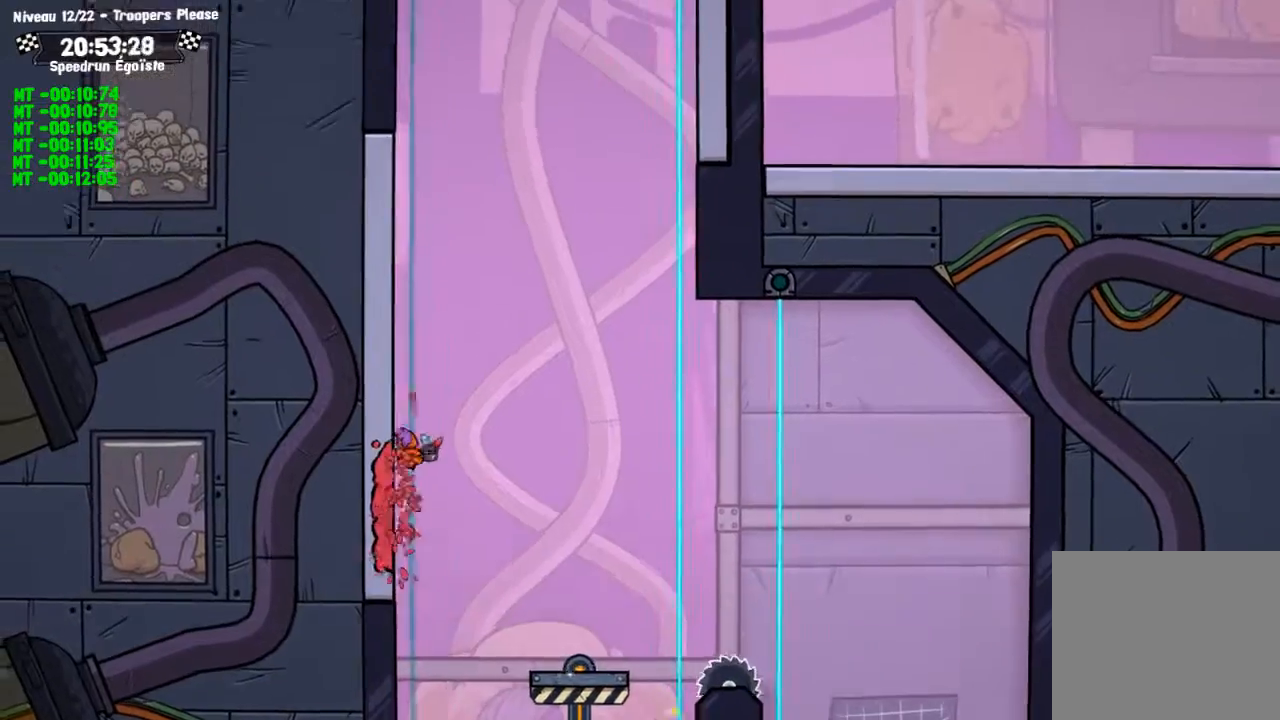
{"buttons": ["CIRCLE"], "left_stick": "up-left", "right_stick": "center", "events": []}
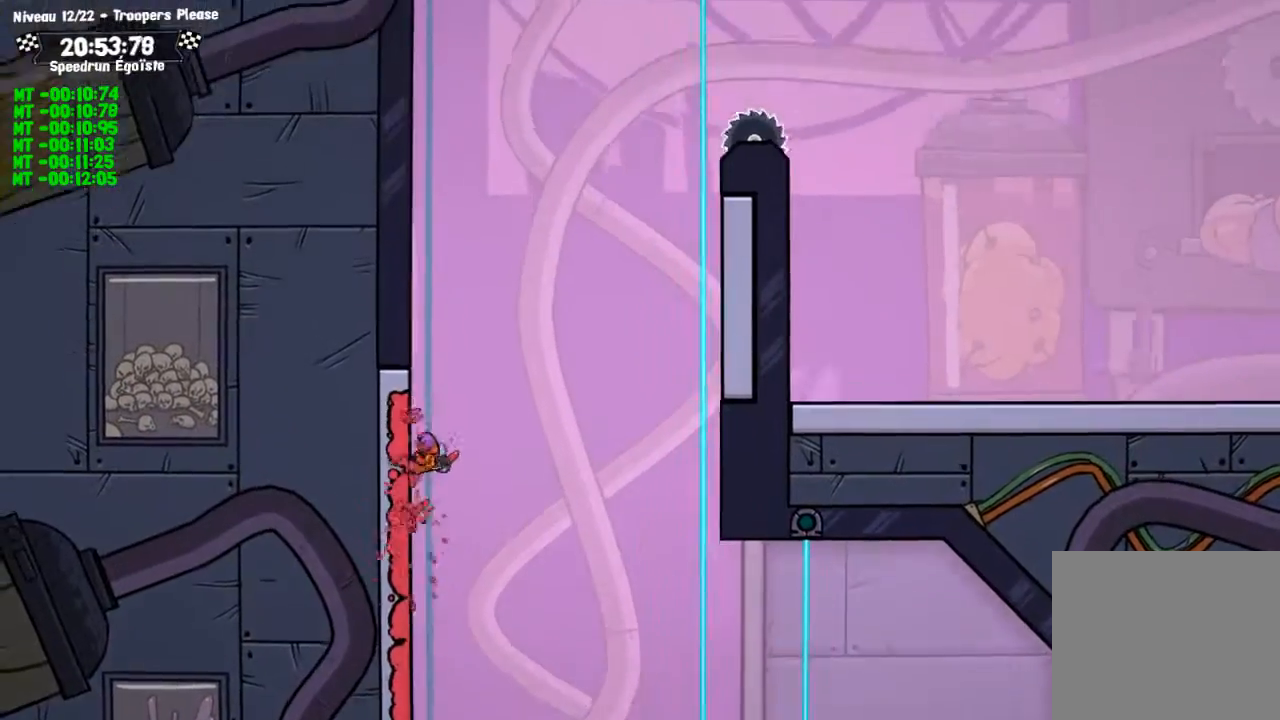
{"buttons": ["CIRCLE"], "left_stick": "center", "right_stick": "center", "events": [[33, "CIRCLE", "up"], [33, "left_stick", "up"], [67, "CROSS", "down"], [133, "left_stick", "center"], [467, "CROSS", "up"], [500, "CIRCLE", "down"]]}
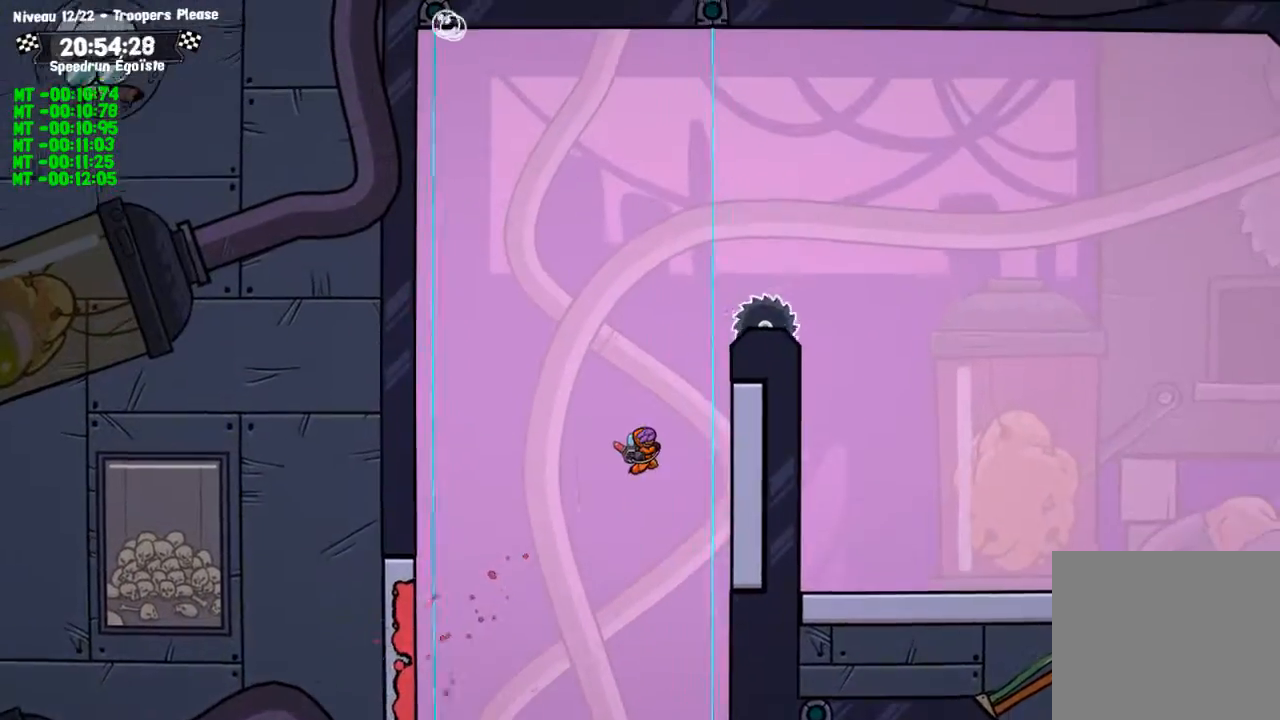
{"buttons": [], "left_stick": "center", "right_stick": "center", "events": [[67, "left_stick", "up"], [267, "CIRCLE", "up"], [267, "left_stick", "center"], [301, "CROSS", "down"], [468, "CROSS", "up"]]}
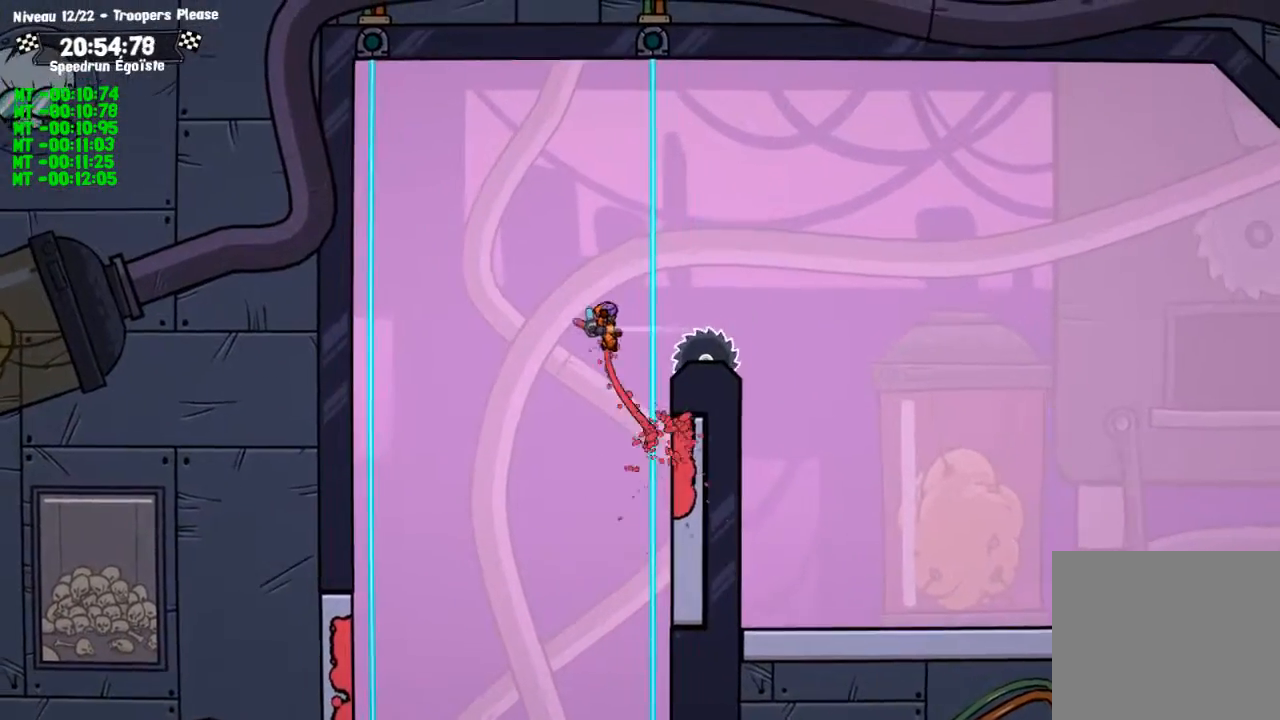
{"buttons": [], "left_stick": "center", "right_stick": "center", "events": []}
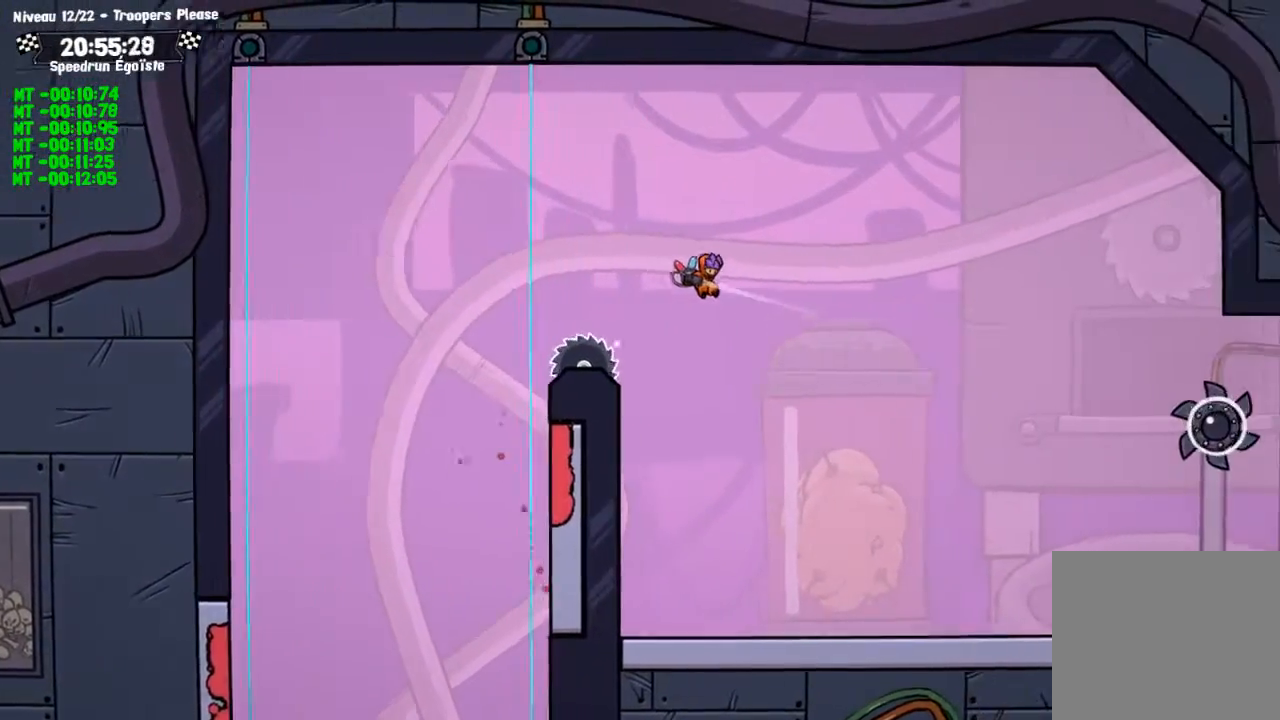
{"buttons": [], "left_stick": "center", "right_stick": "center", "events": []}
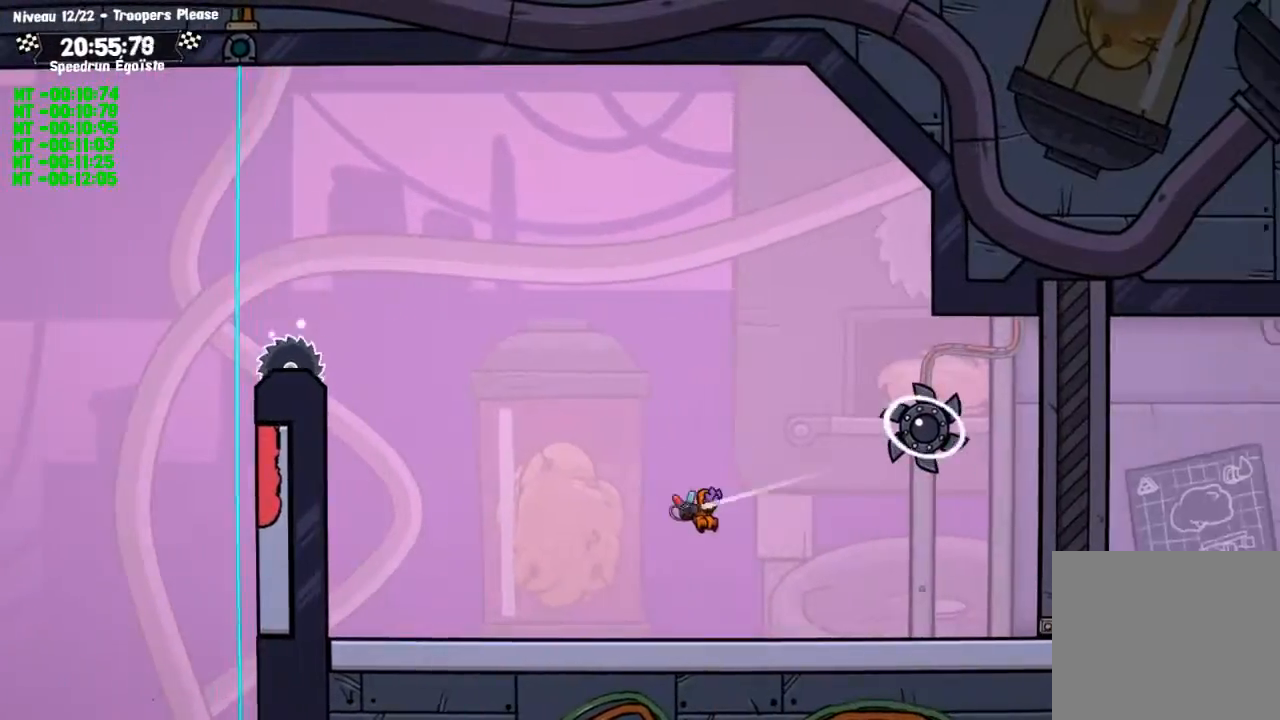
{"buttons": ["SQUARE"], "left_stick": "center", "right_stick": "center", "events": [[67, "SQUARE", "down"]]}
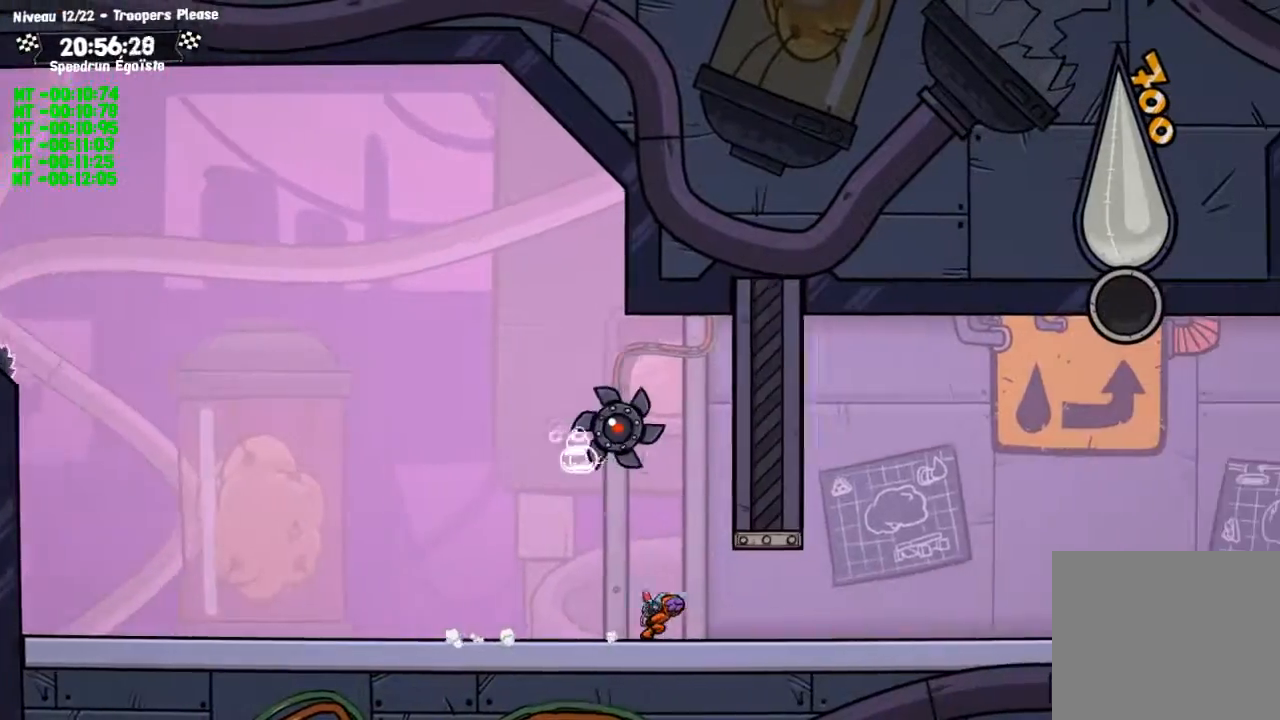
{"buttons": ["CROSS"], "left_stick": "center", "right_stick": "center", "events": [[201, "SQUARE", "up"], [267, "CROSS", "down"]]}
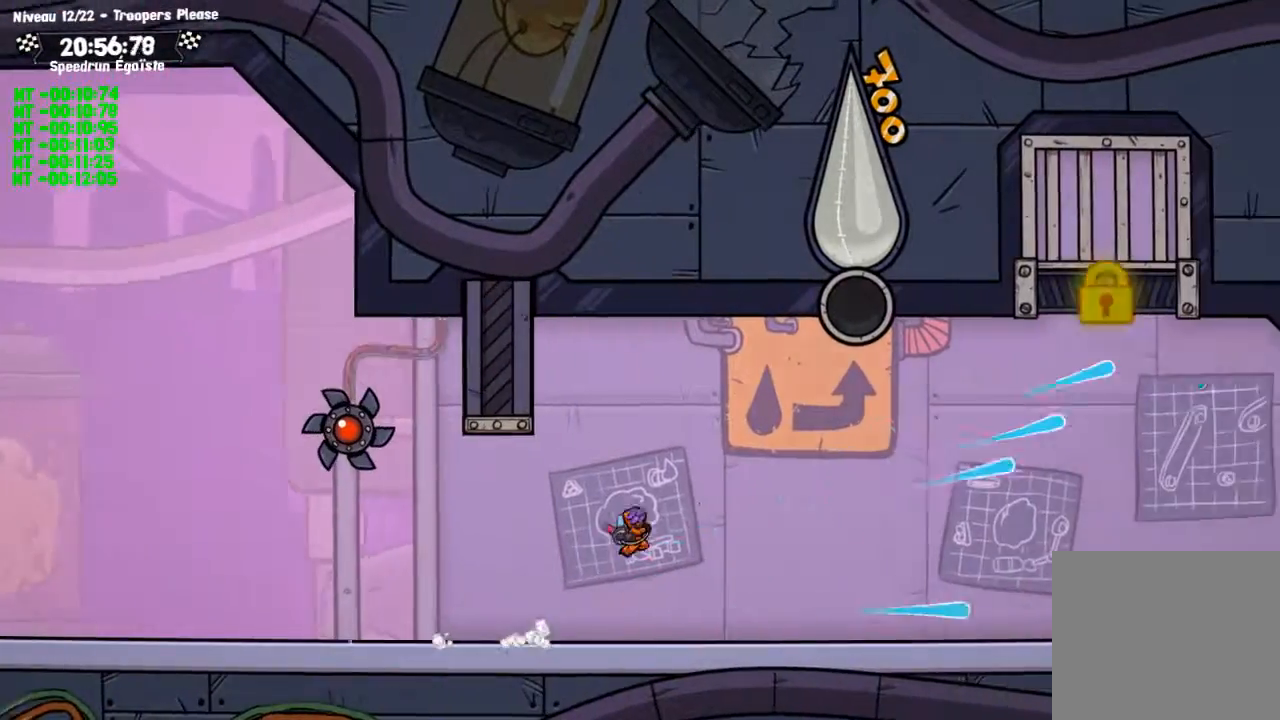
{"buttons": [], "left_stick": "center", "right_stick": "center", "events": [[467, "CROSS", "up"]]}
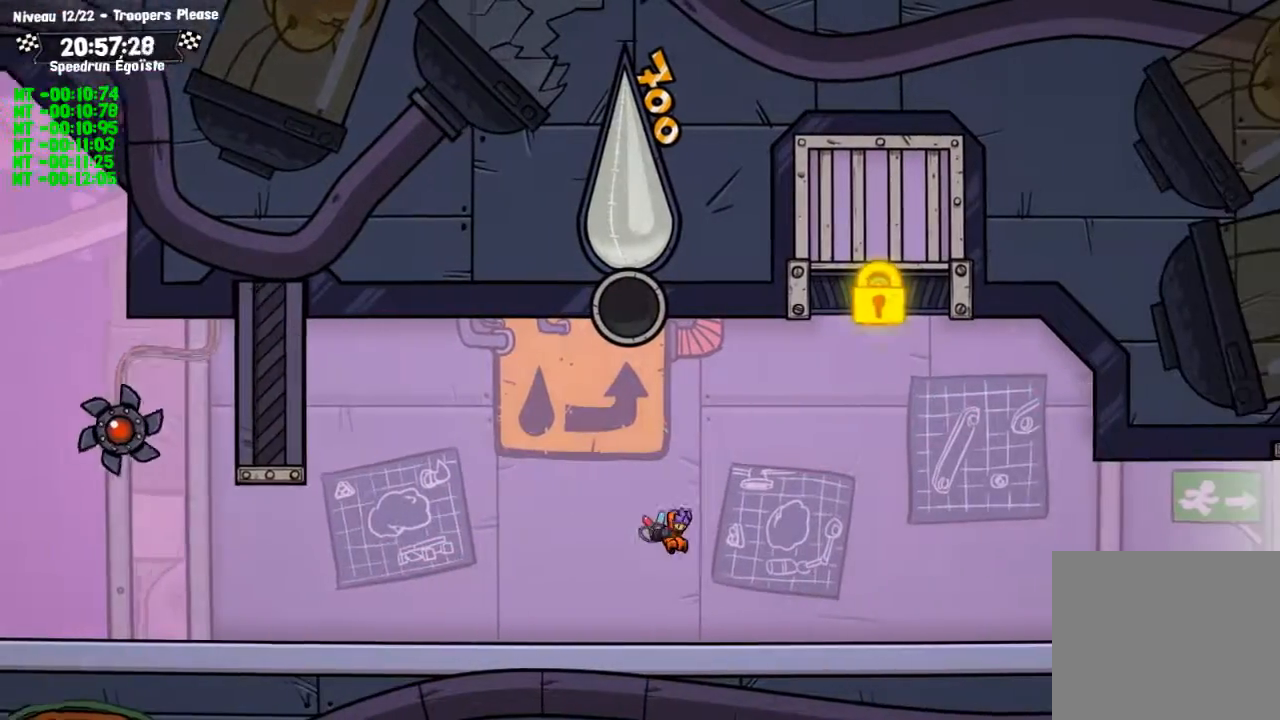
{"buttons": ["CROSS"], "left_stick": "center", "right_stick": "center", "events": [[267, "CROSS", "down"]]}
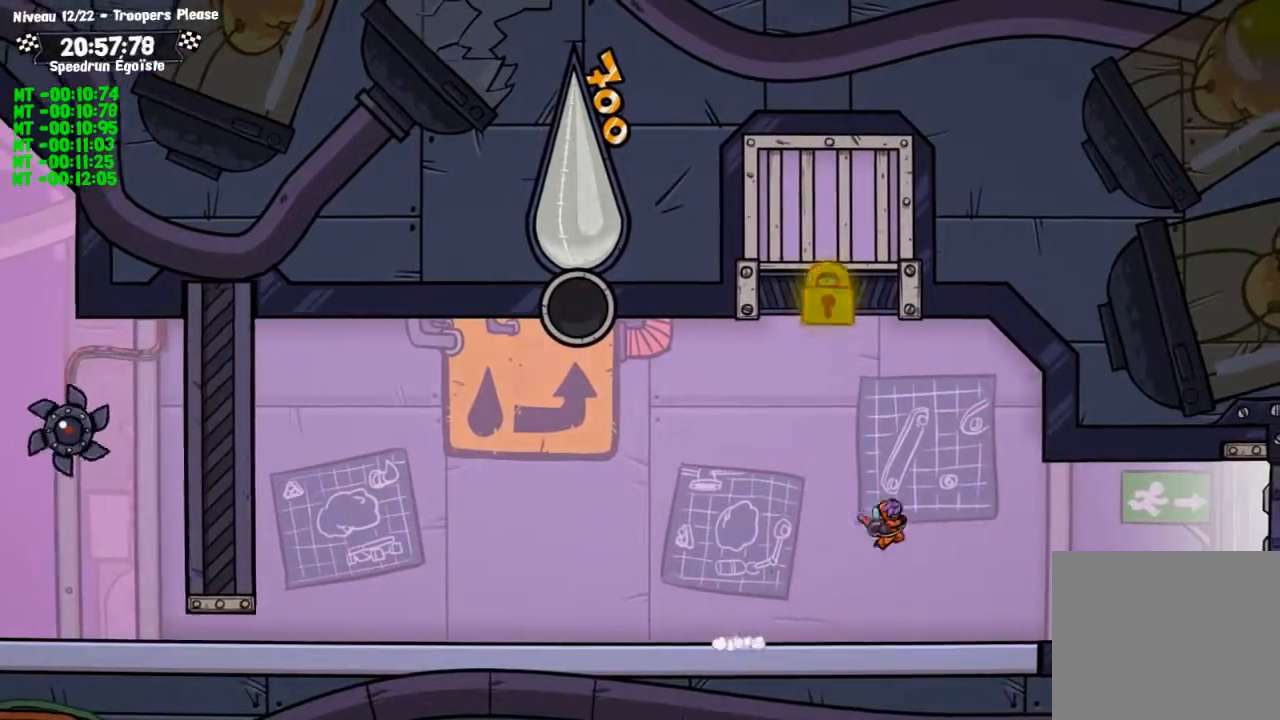
{"buttons": ["CROSS"], "left_stick": "center", "right_stick": "center", "events": []}
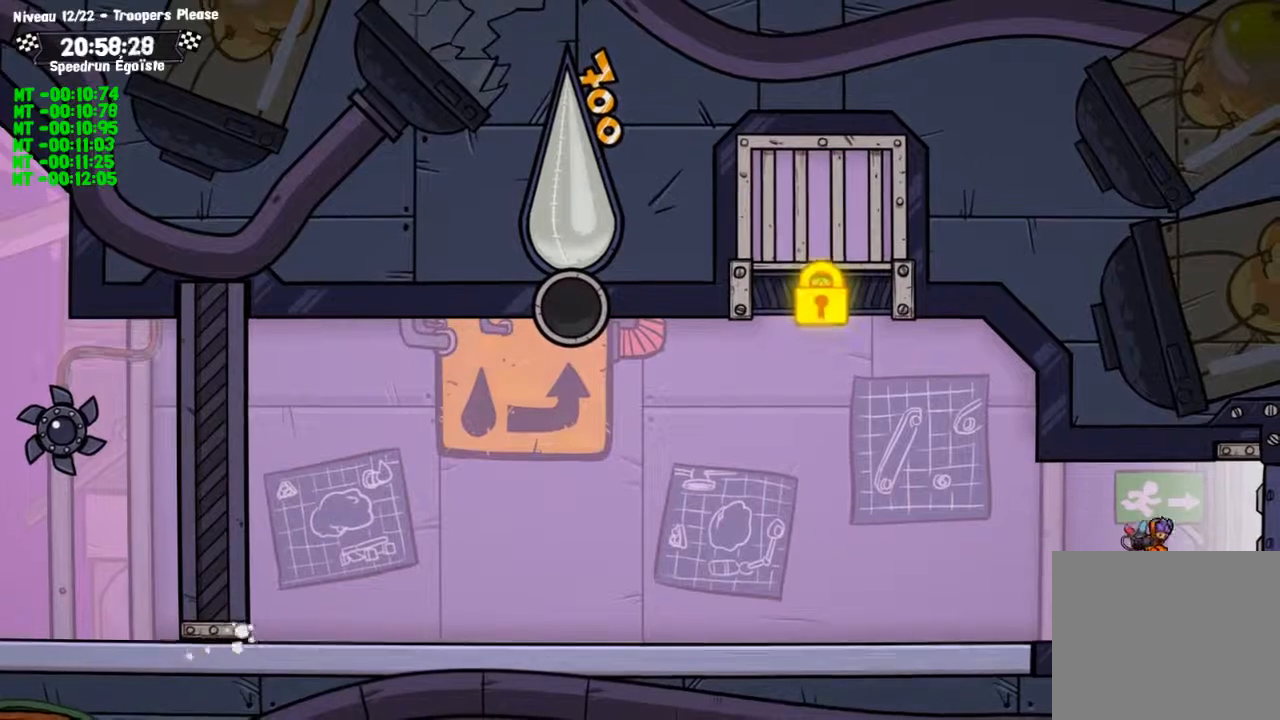
{"buttons": [], "left_stick": "left", "right_stick": "center", "events": [[301, "CROSS", "up"], [434, "left_stick", "left"]]}
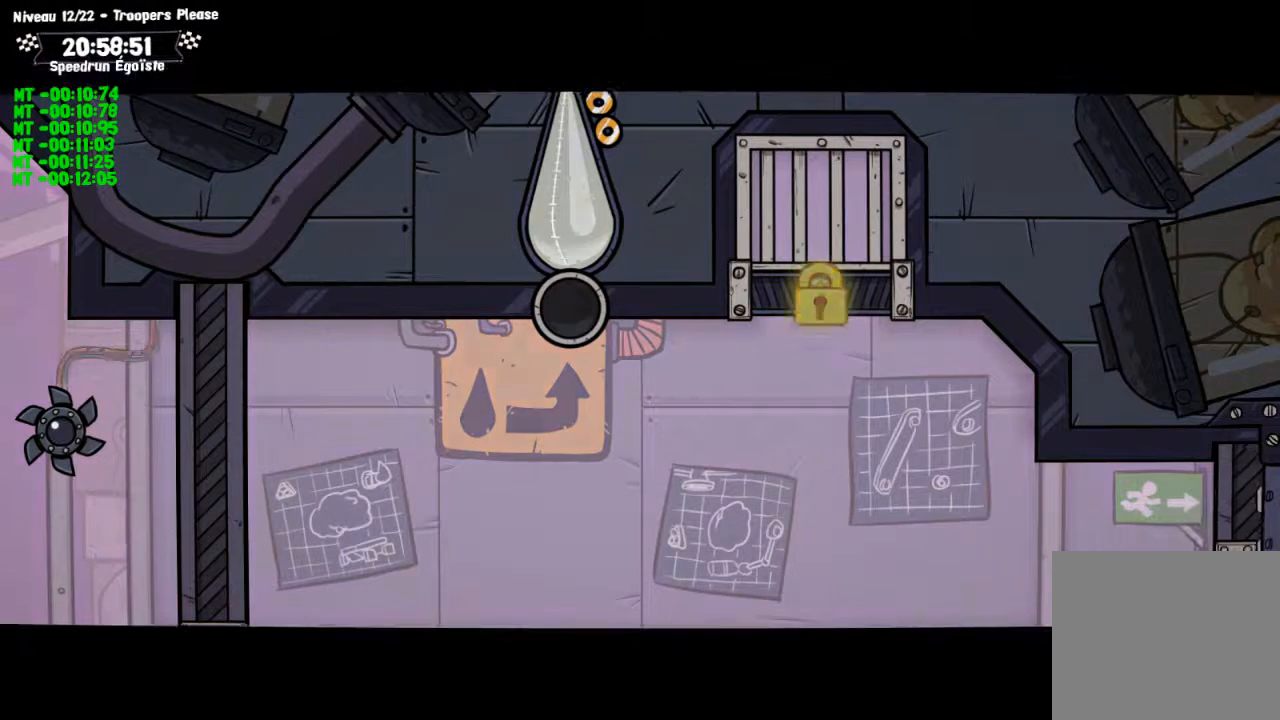
{"buttons": [], "left_stick": "left", "right_stick": "center", "events": []}
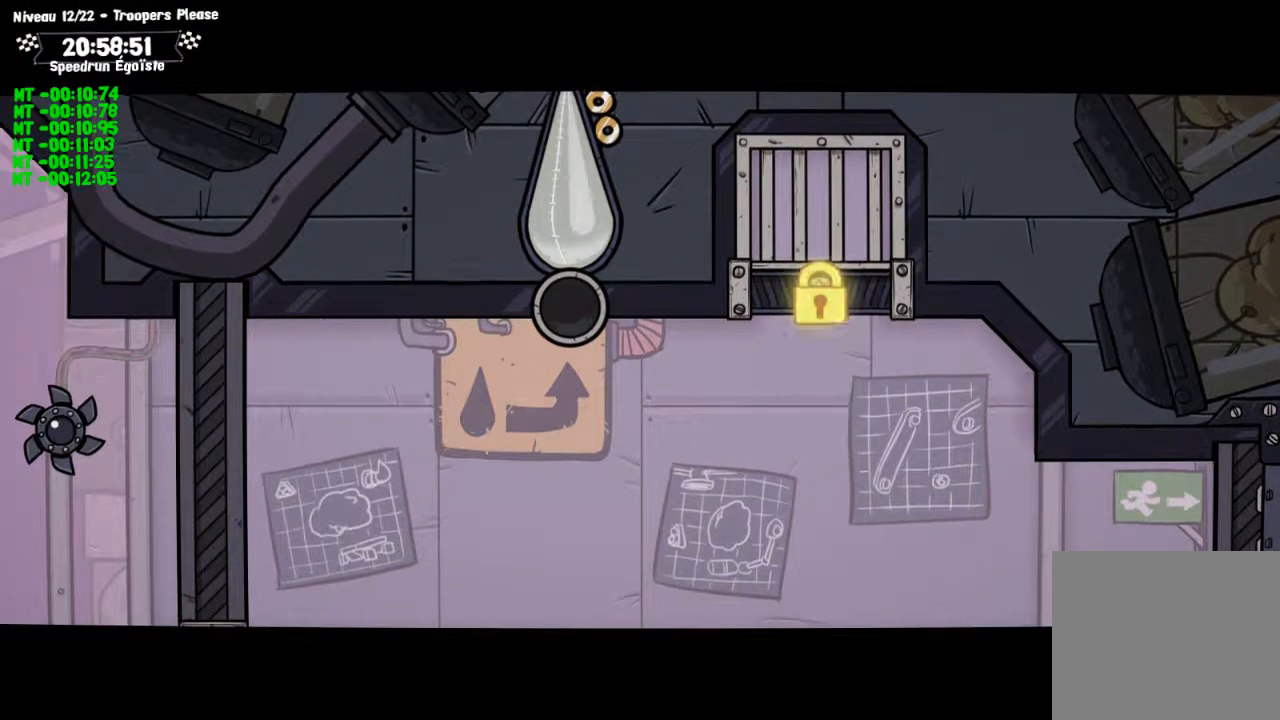
{"buttons": [], "left_stick": "left", "right_stick": "center", "events": []}
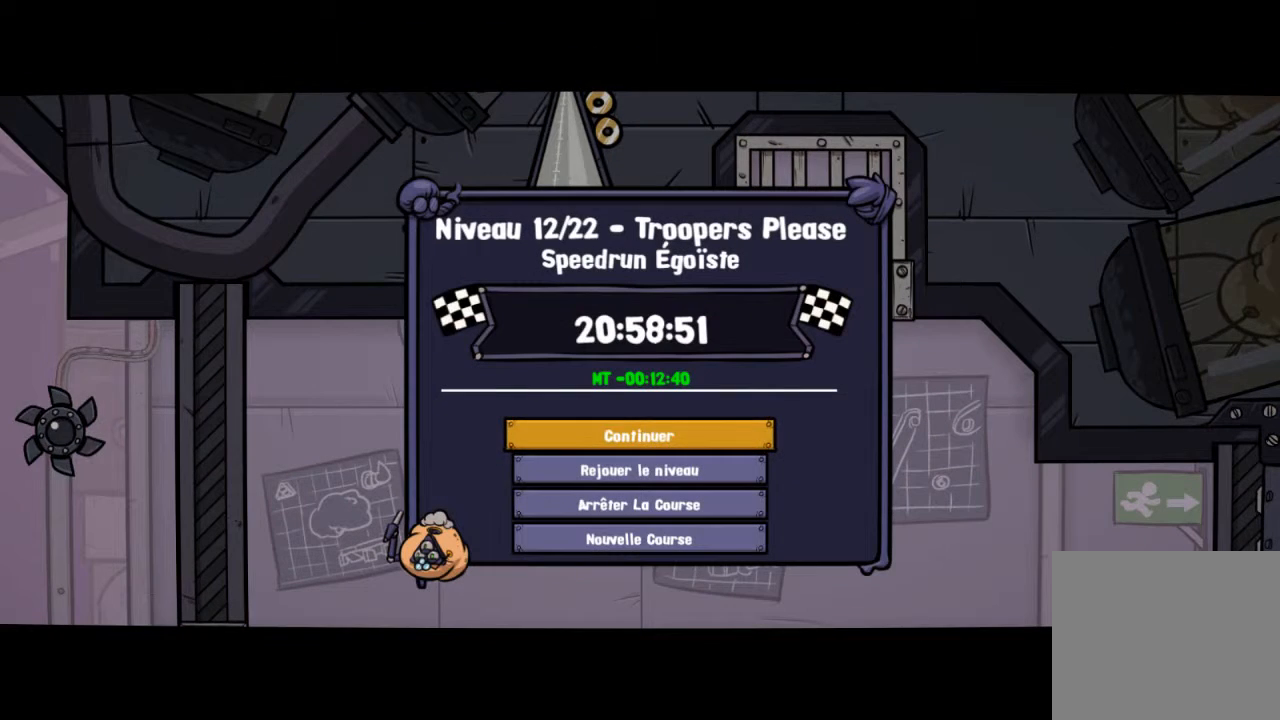
{"buttons": [], "left_stick": "left", "right_stick": "center", "events": []}
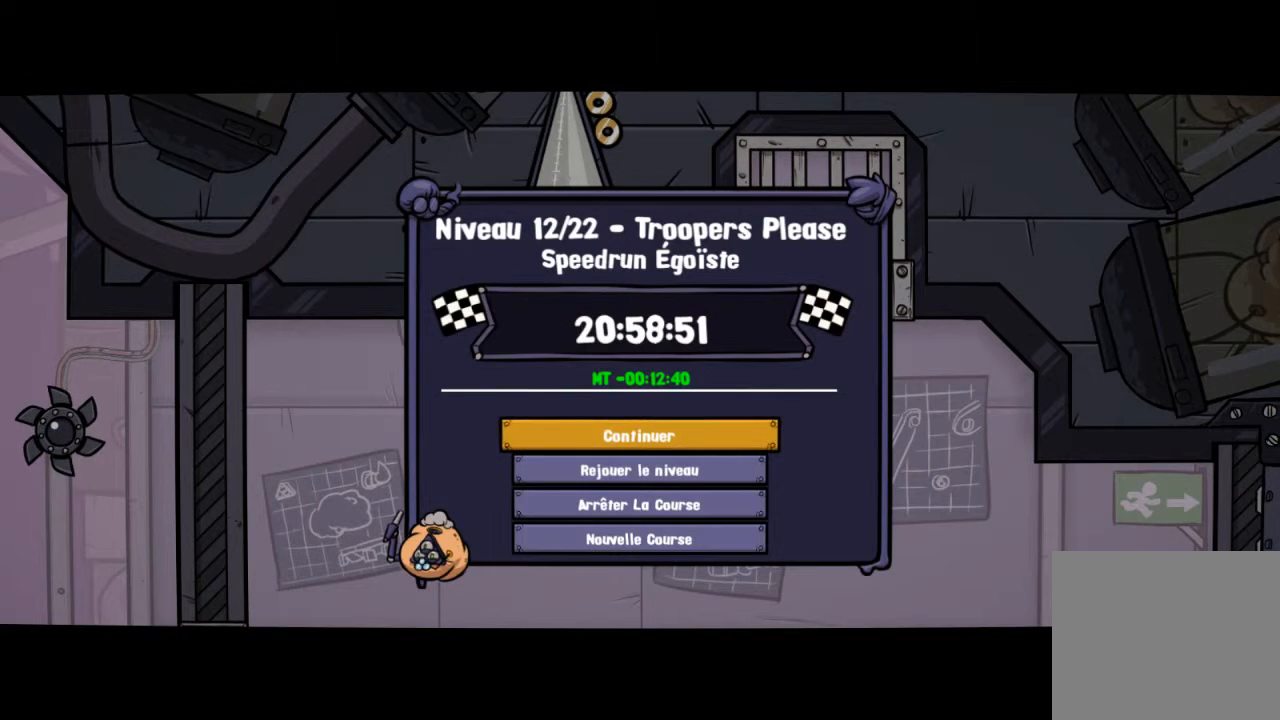
{"buttons": [], "left_stick": "left", "right_stick": "center", "events": []}
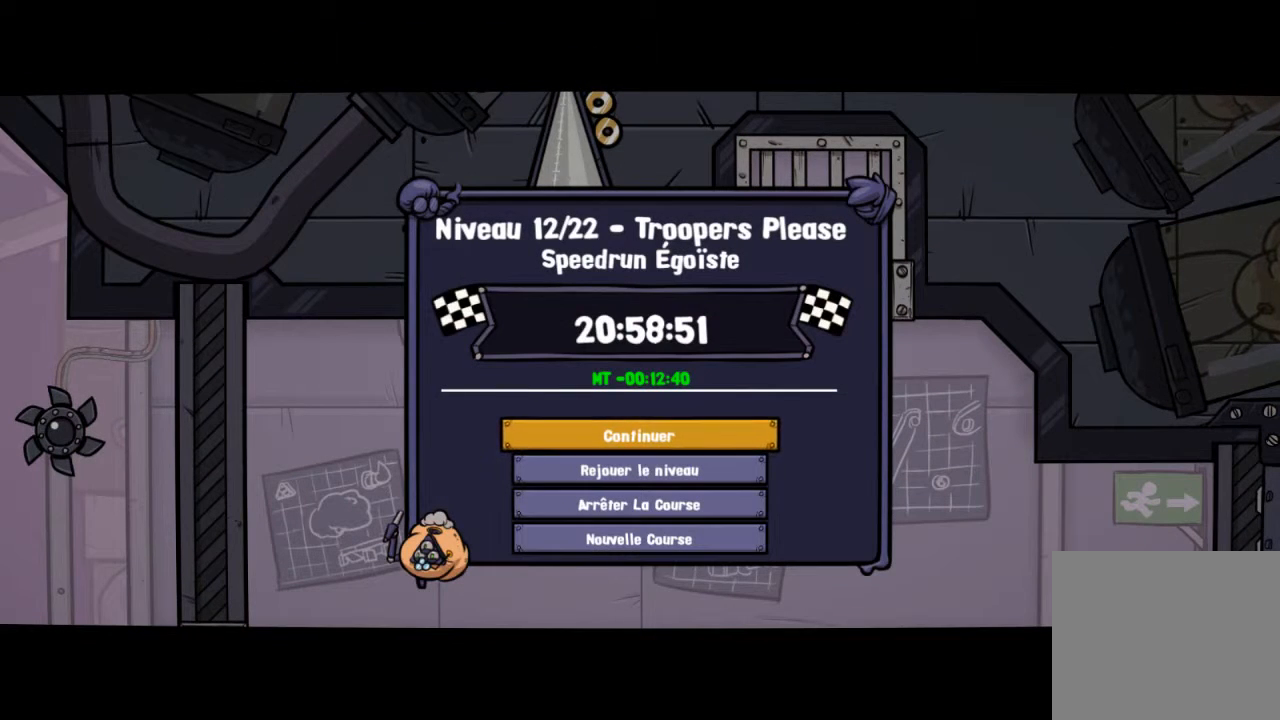
{"buttons": [], "left_stick": "left", "right_stick": "center", "events": []}